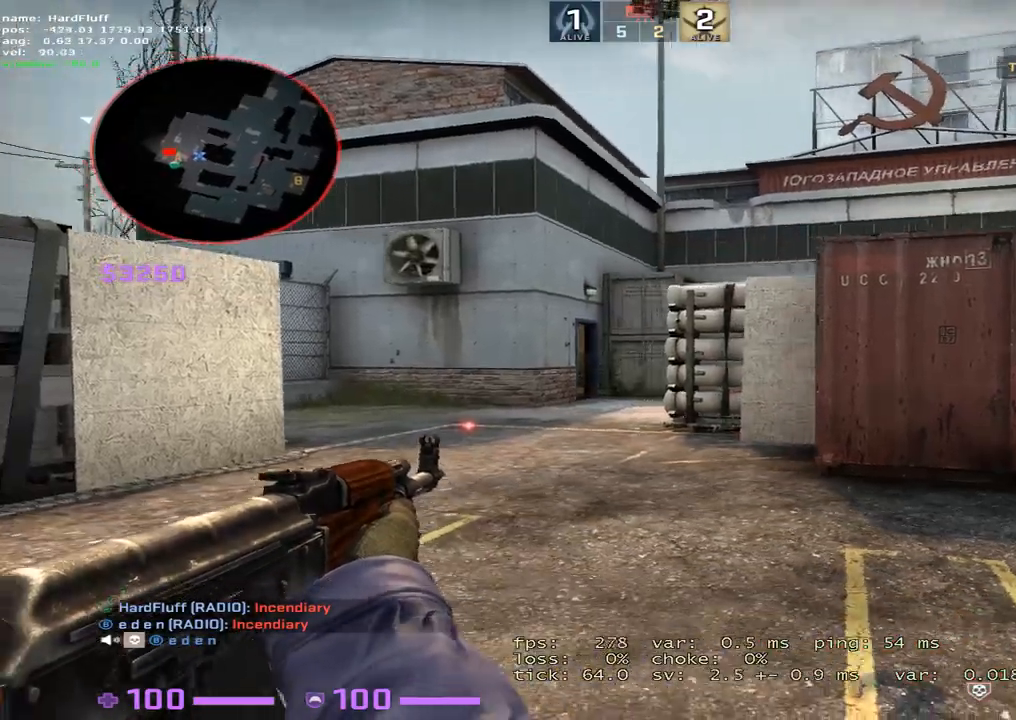
Gameplay with keyboard; each line is a JSON object with the keys held at the frame after it. "events" lists presses ("down") and releases ("up") of "1", "2", "3", "4", "5", "a", "alt", "b", "c", "ctrl", "d", "e", "f", "g", "q", "r", "s", "shift", "space", "t", "tab", "tilde", "v", "w", "x" and "z" between this image and that frame as [ms after this image, input, new state], when the widget could be followed in between. No other keys are recorded. Mouse input is not recorded.
{"keys": [], "events": [[67, "a", "down"], [67, "d", "up"], [167, "a", "up"]]}
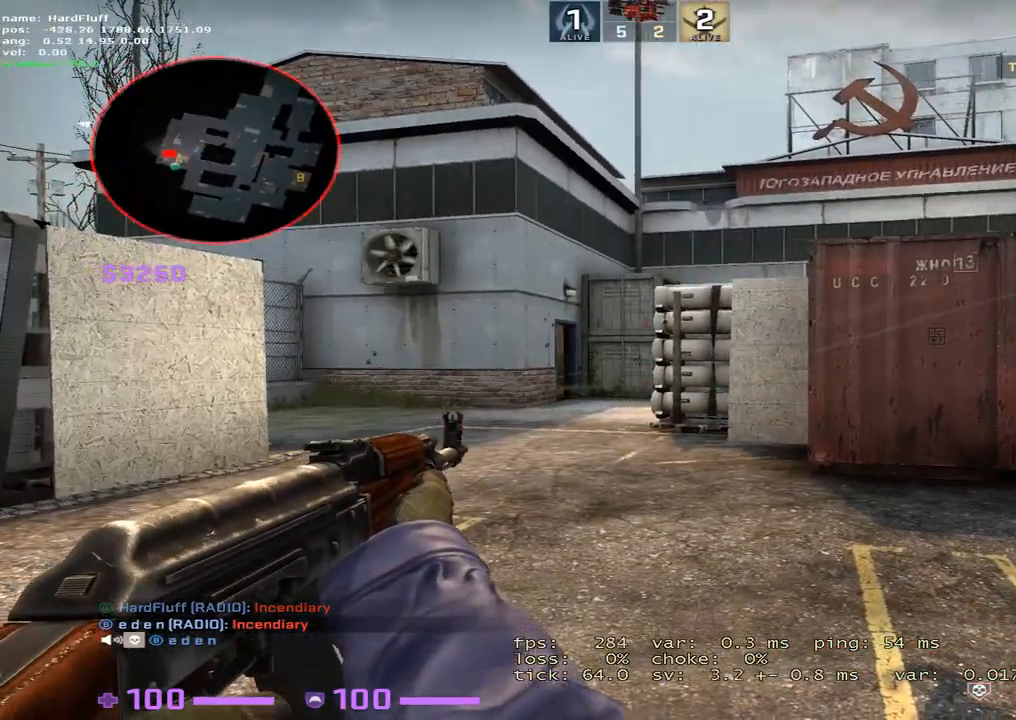
{"keys": [], "events": []}
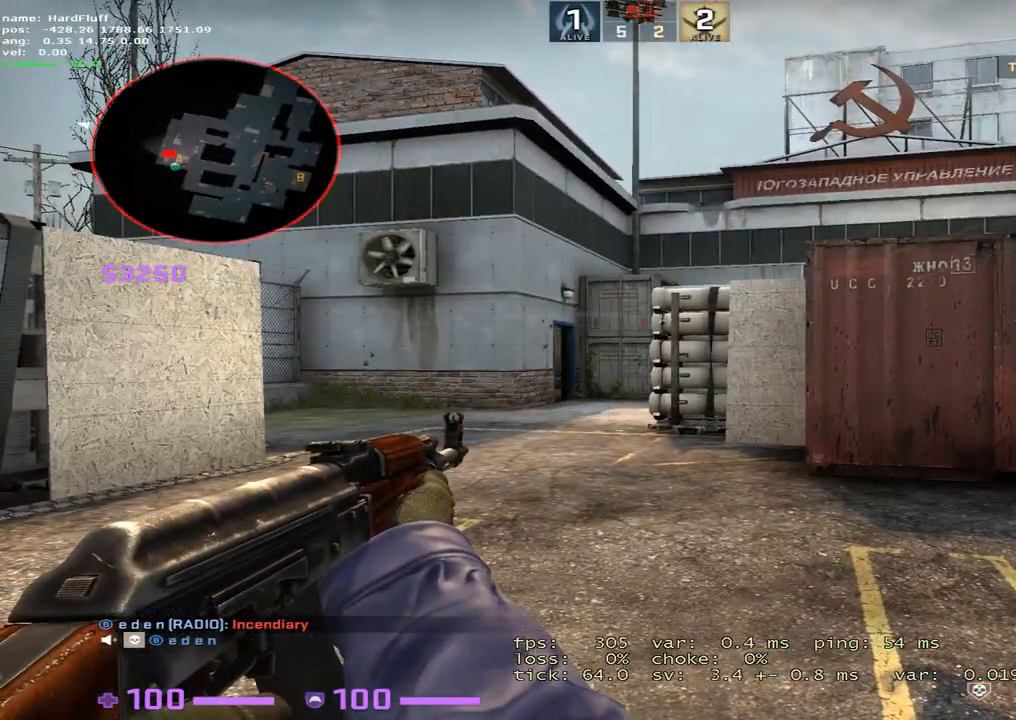
{"keys": ["d", "shift"], "events": [[233, "d", "down"], [300, "shift", "down"]]}
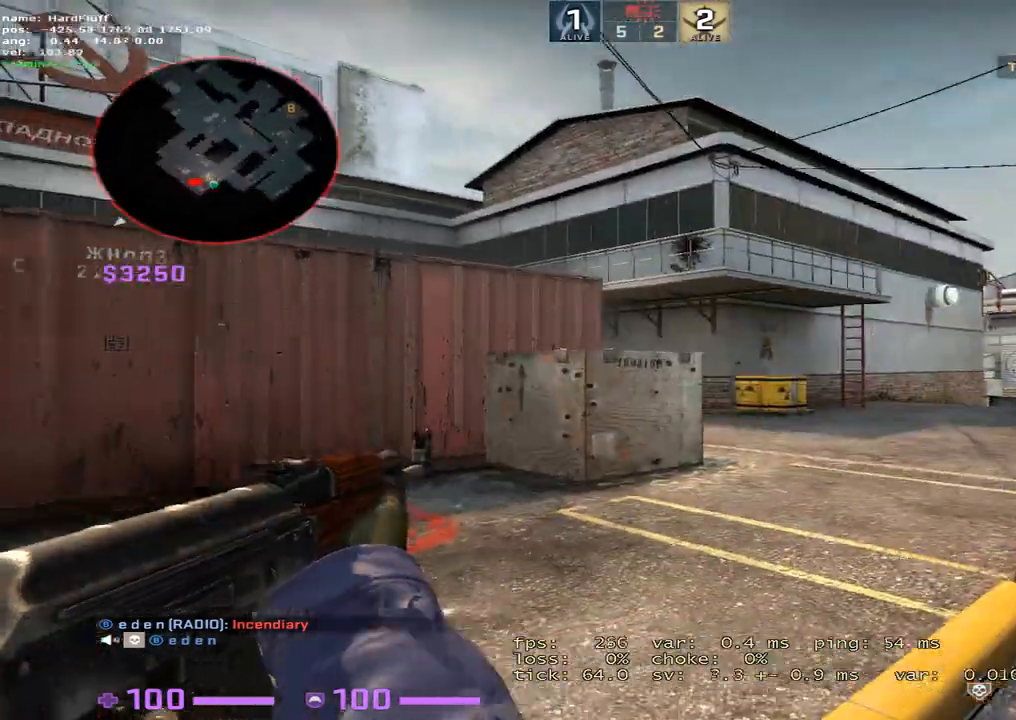
{"keys": ["d", "shift"], "events": [[33, "w", "down"], [501, "w", "up"]]}
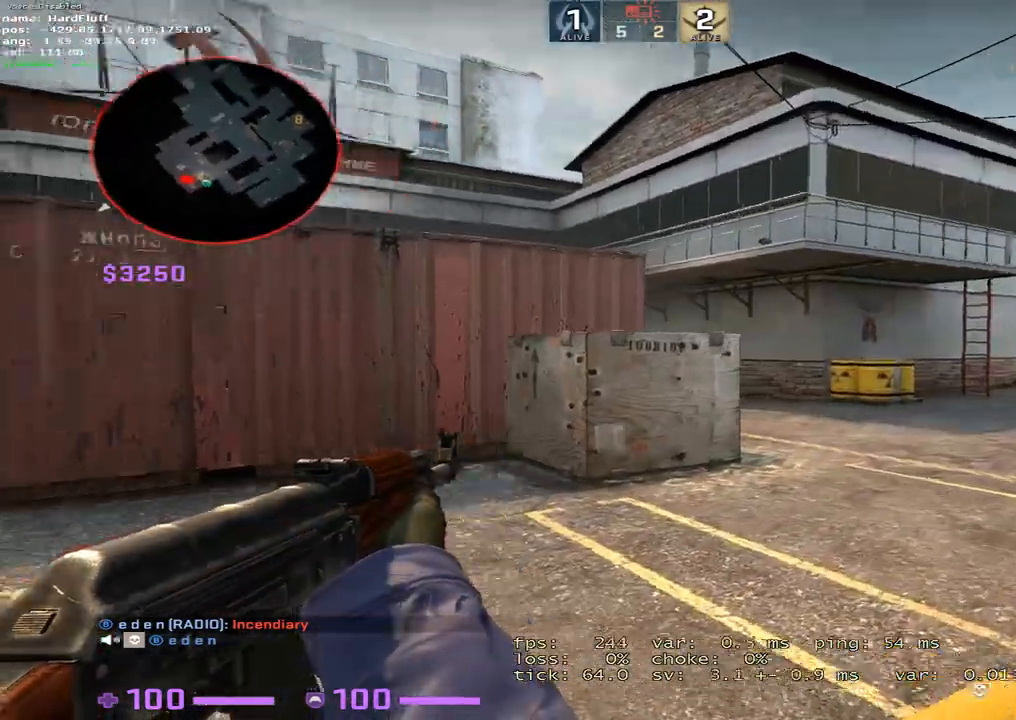
{"keys": ["d"], "events": [[200, "shift", "up"]]}
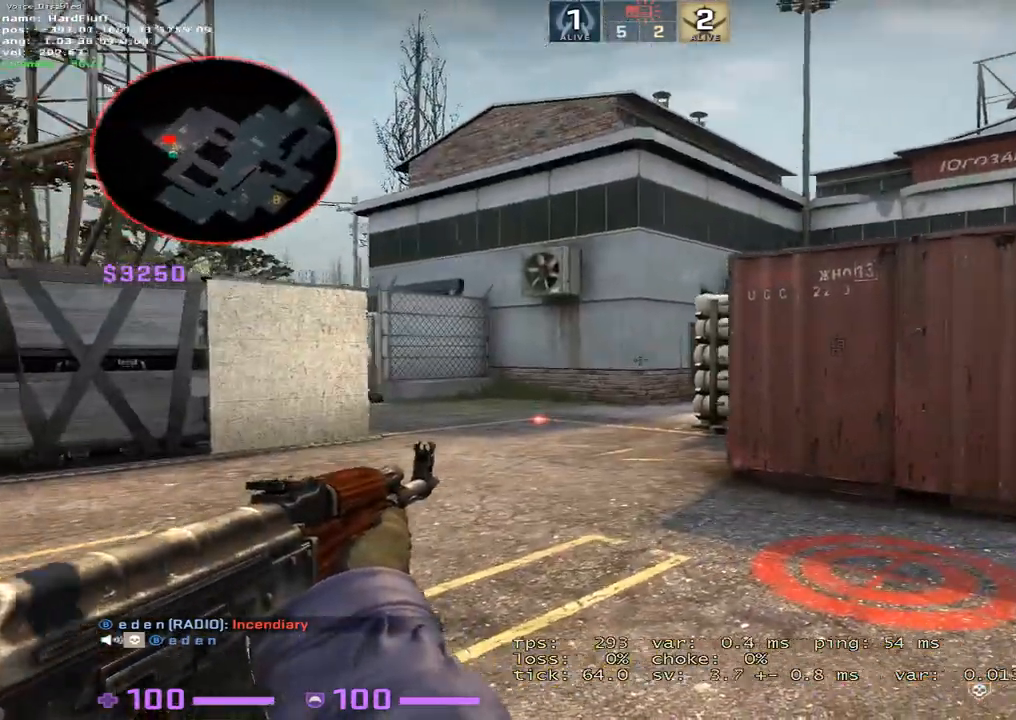
{"keys": ["d", "s", "shift"], "events": [[100, "shift", "down"], [417, "s", "down"]]}
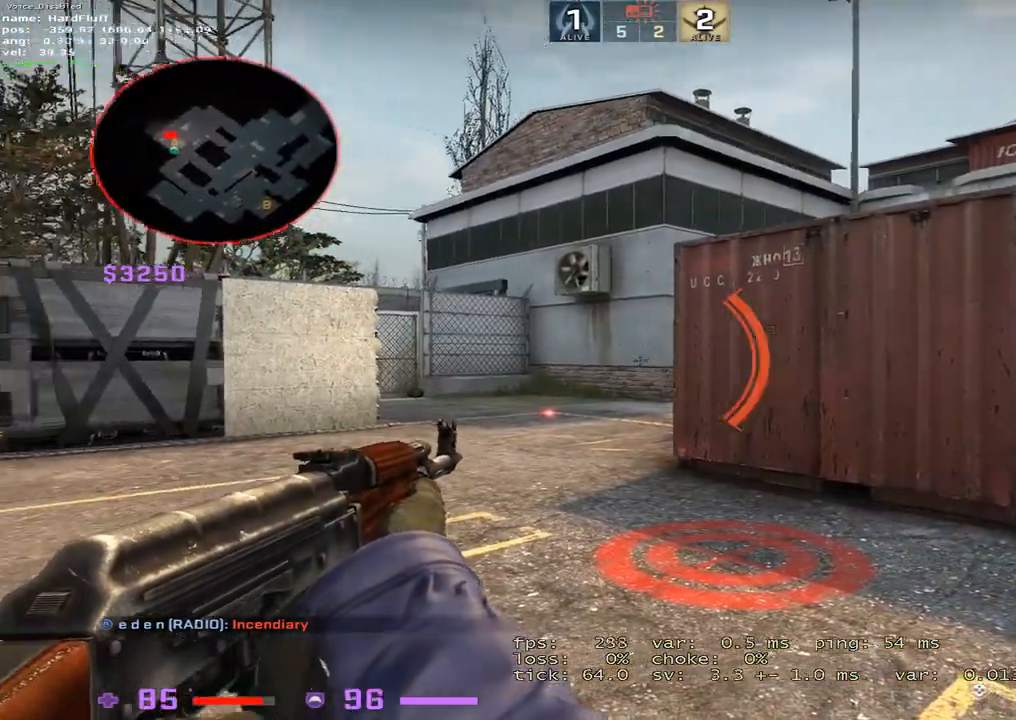
{"keys": [], "events": [[200, "shift", "up"], [233, "s", "up"], [283, "a", "down"], [317, "d", "up"], [483, "a", "up"]]}
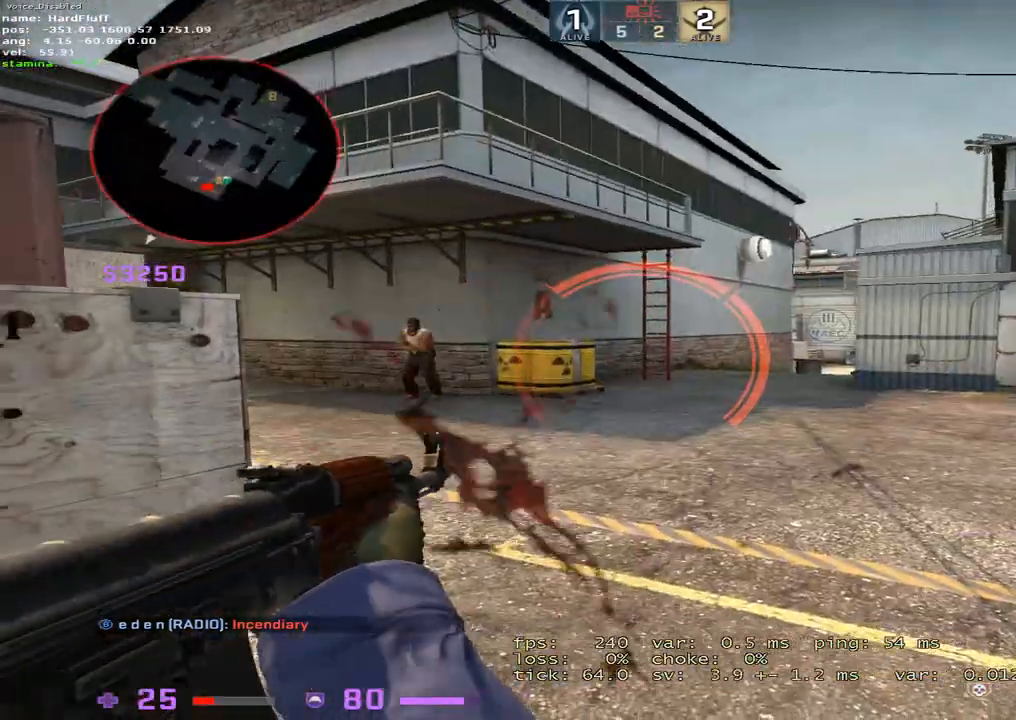
{"keys": [], "events": [[117, "a", "down"], [250, "ctrl", "down"], [417, "a", "up"], [434, "ctrl", "up"]]}
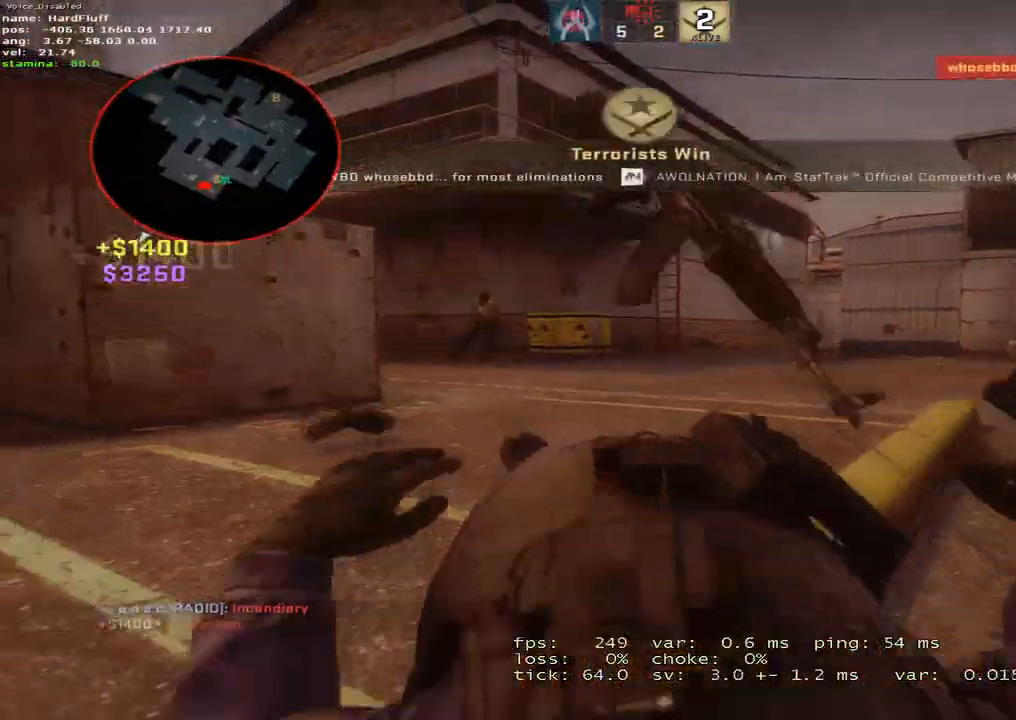
{"keys": ["tilde"], "events": [[100, "tilde", "down"], [217, "tilde", "up"], [467, "tilde", "down"]]}
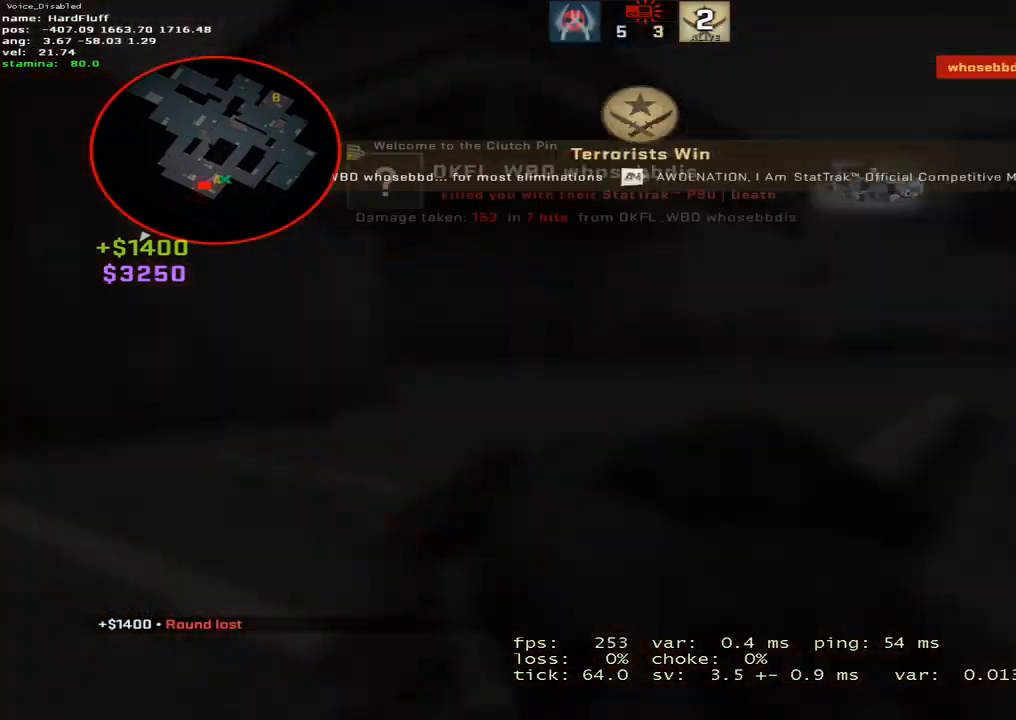
{"keys": [], "events": [[100, "tilde", "up"]]}
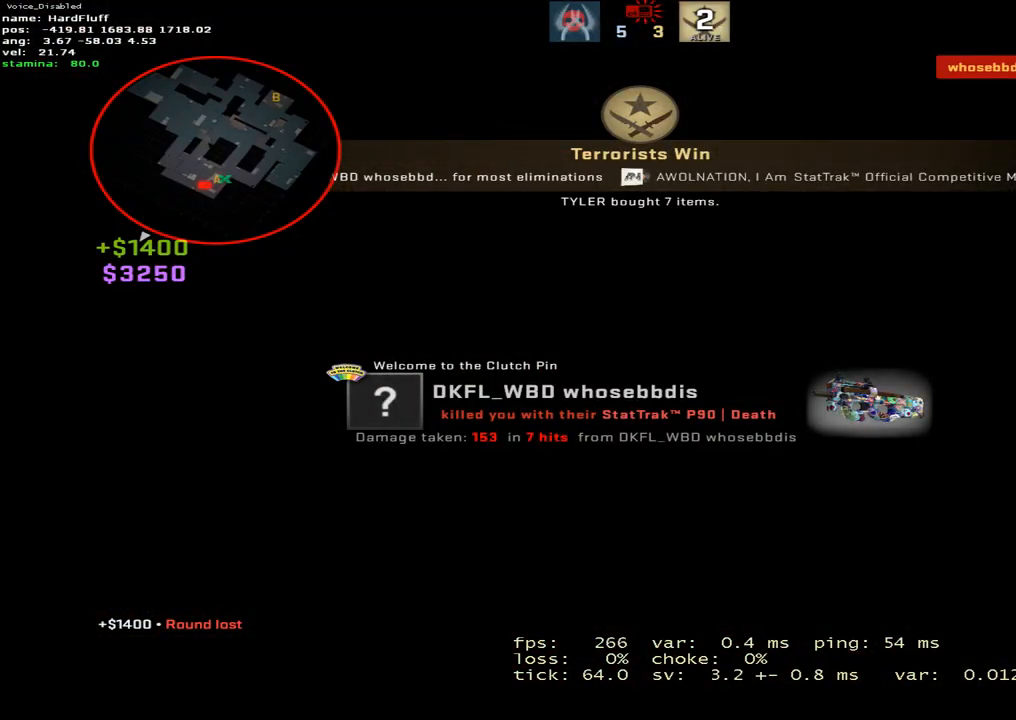
{"keys": [], "events": []}
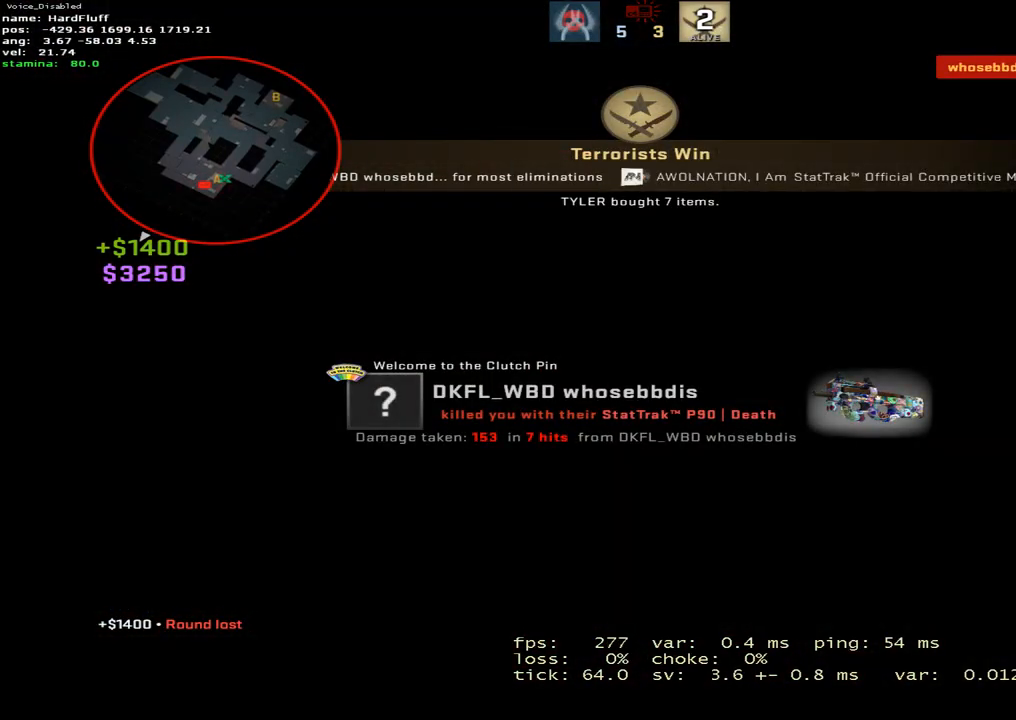
{"keys": ["tab"], "events": [[484, "tab", "down"]]}
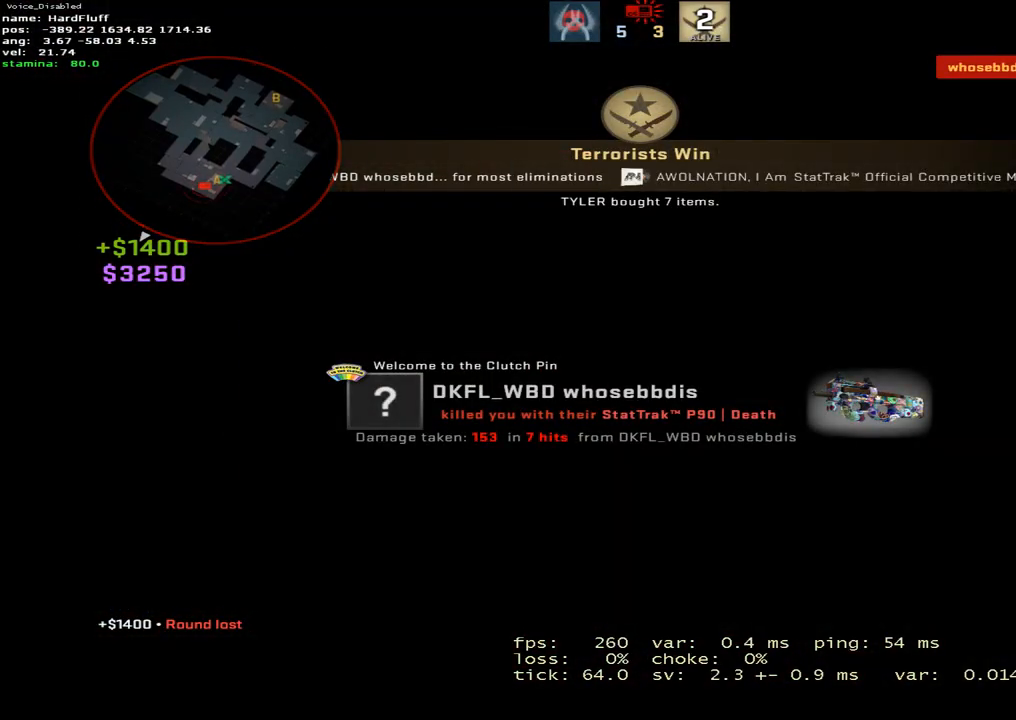
{"keys": ["space", "tab"], "events": [[383, "space", "down"]]}
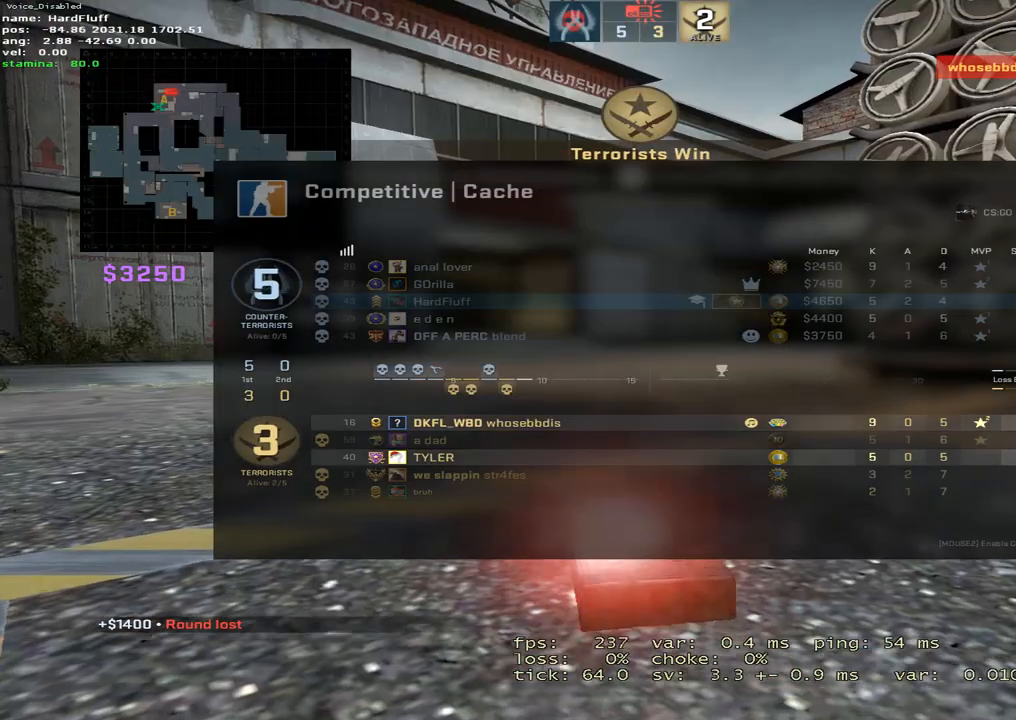
{"keys": ["tab"], "events": [[50, "space", "up"]]}
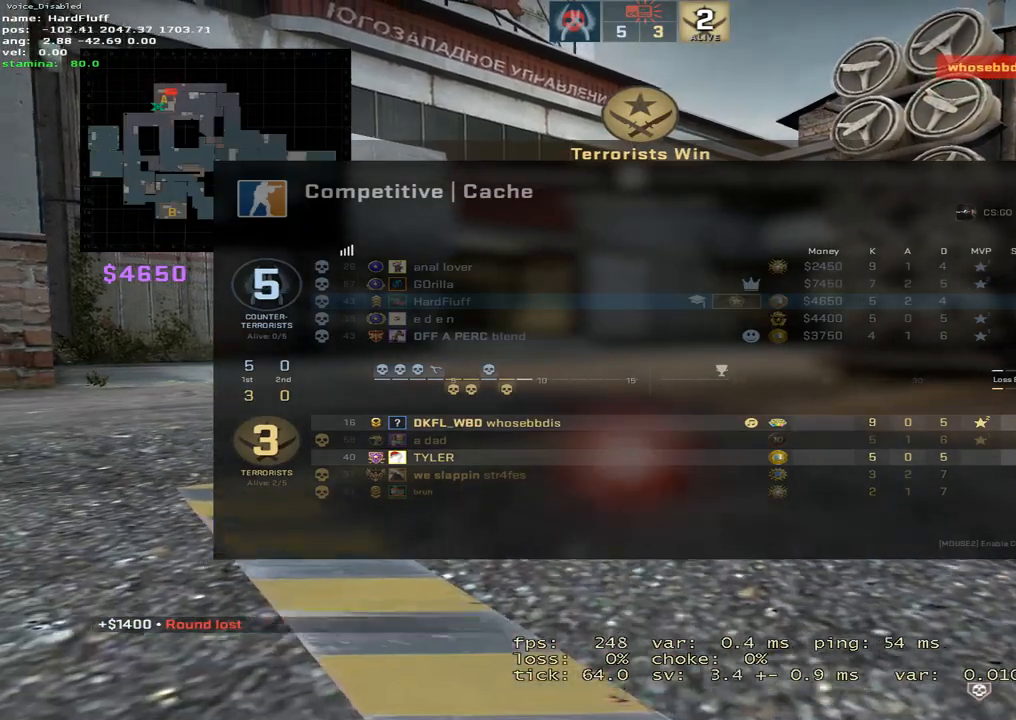
{"keys": ["tab"], "events": []}
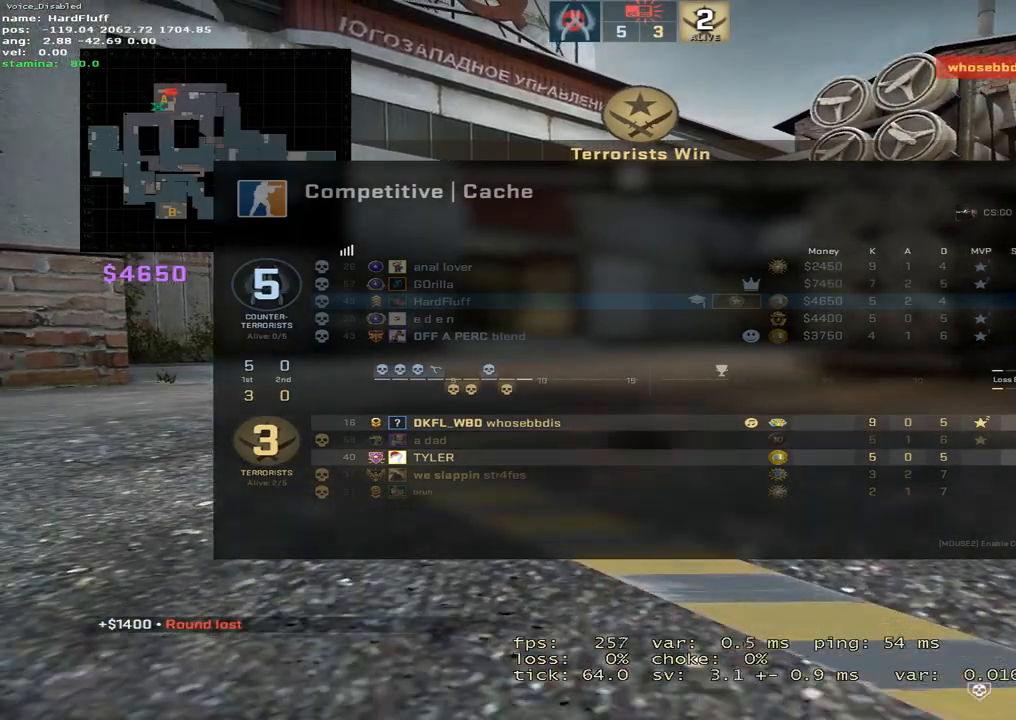
{"keys": [], "events": [[384, "tab", "up"]]}
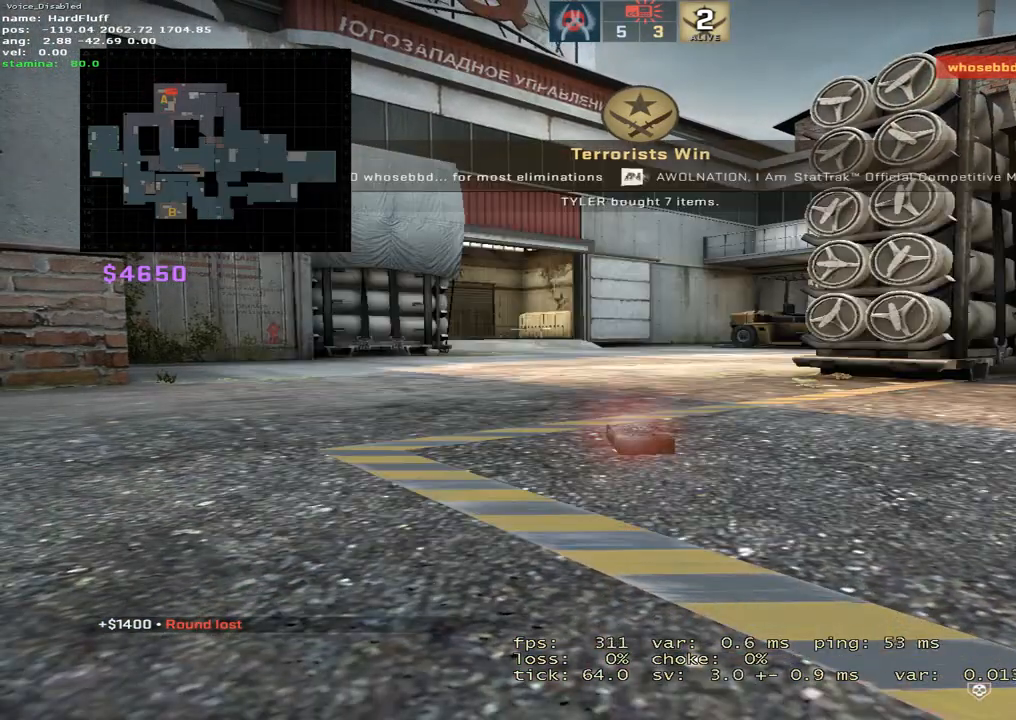
{"keys": ["tilde"], "events": [[433, "tilde", "down"]]}
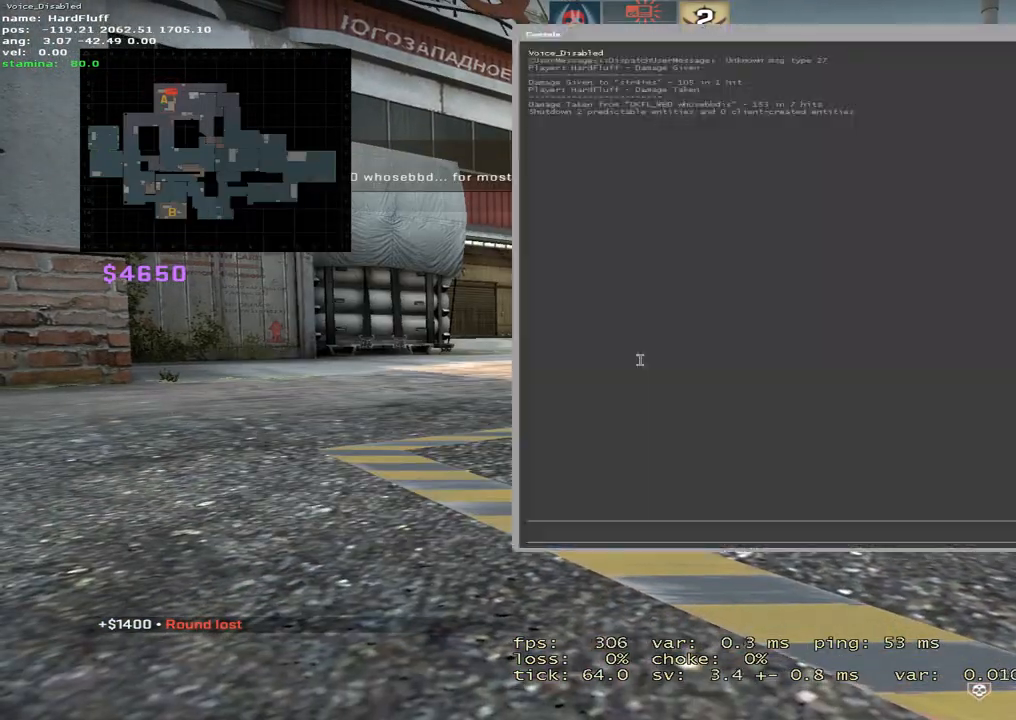
{"keys": [], "events": [[67, "tilde", "up"], [334, "tilde", "down"], [451, "tilde", "up"]]}
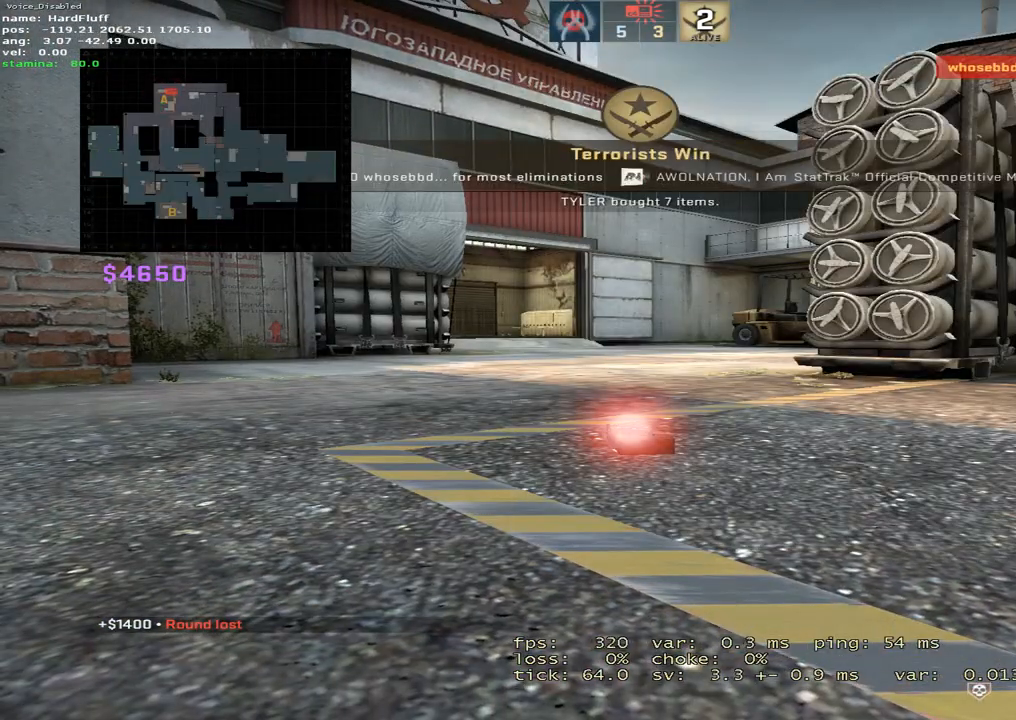
{"keys": ["tilde"], "events": [[467, "tilde", "down"]]}
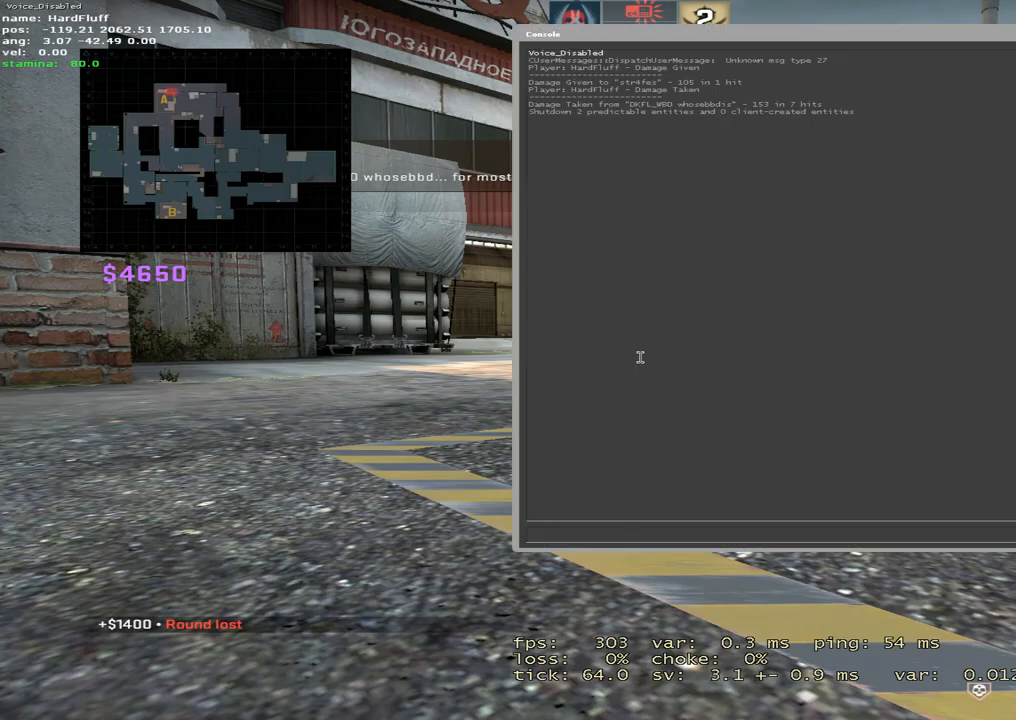
{"keys": [], "events": [[67, "tilde", "up"]]}
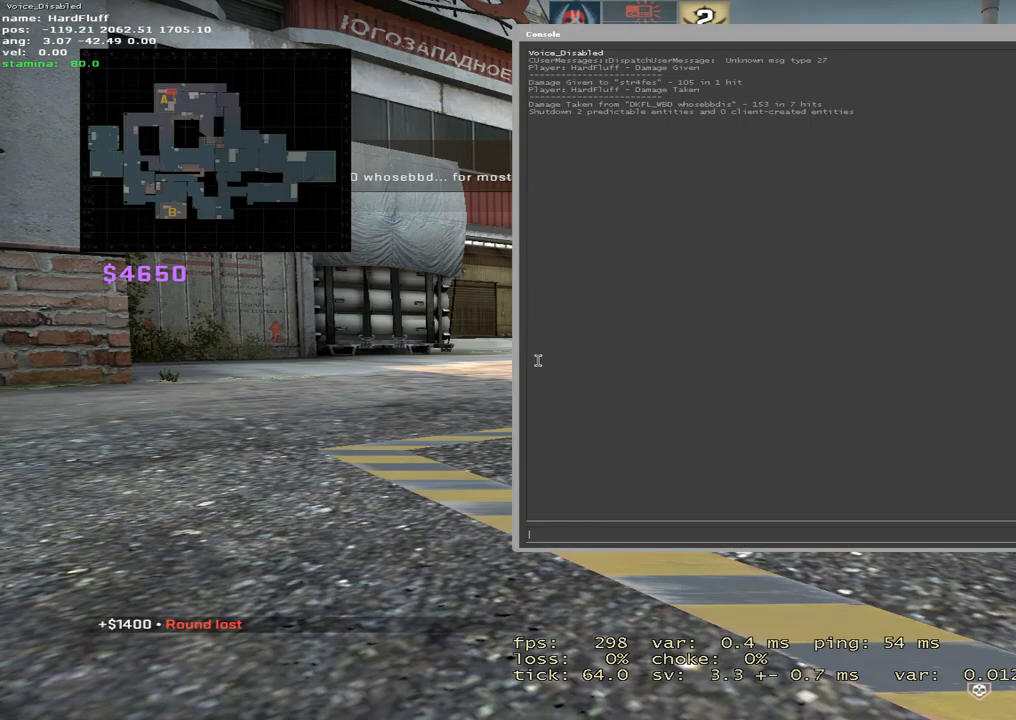
{"keys": [], "events": [[66, "tilde", "down"], [133, "tilde", "up"]]}
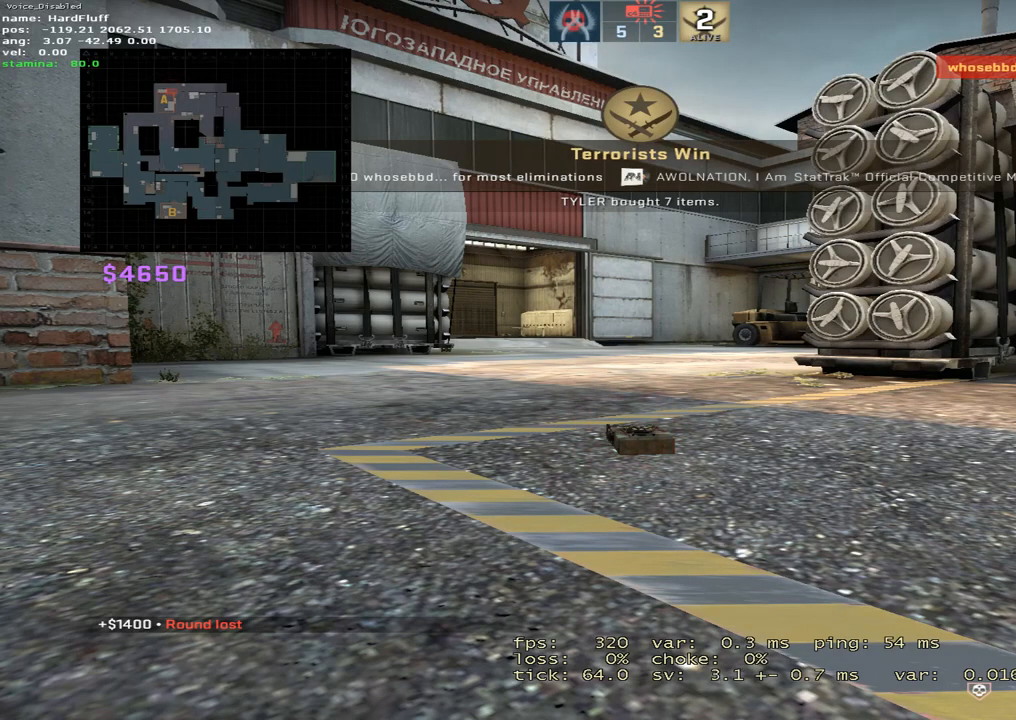
{"keys": [], "events": []}
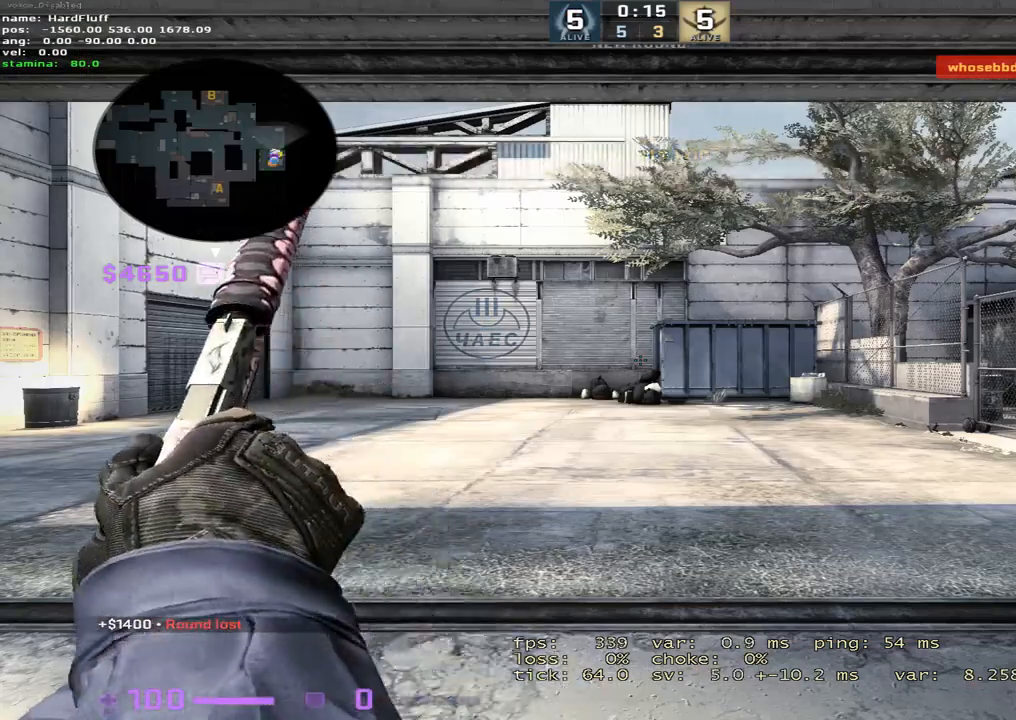
{"keys": ["tab", "w"], "events": [[250, "tab", "down"], [483, "w", "down"]]}
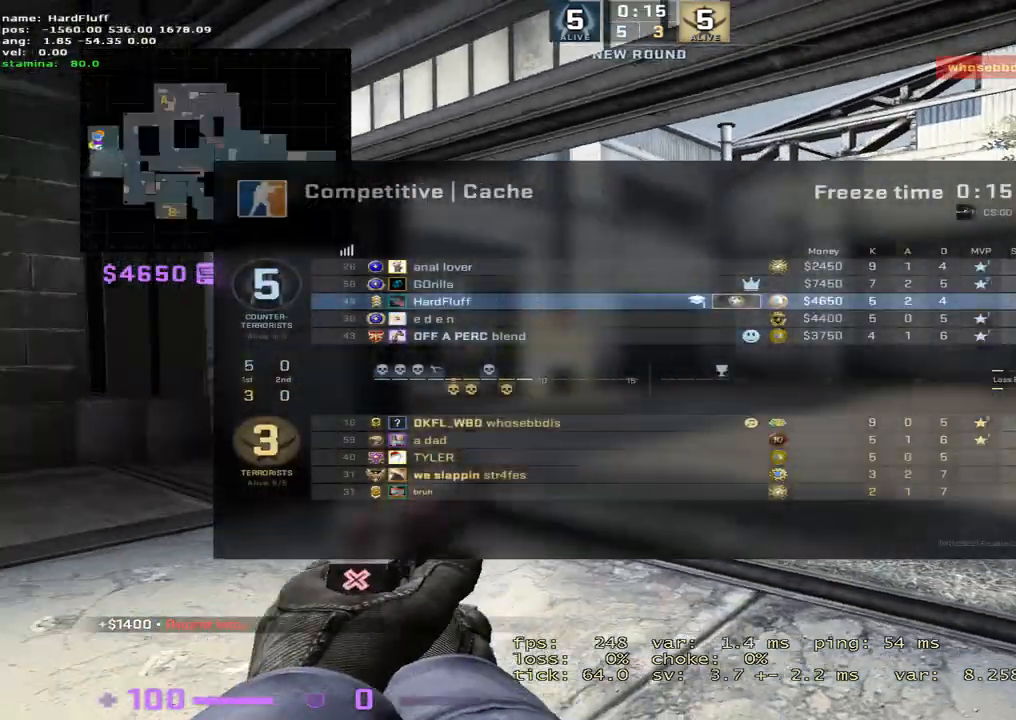
{"keys": ["tab", "w"], "events": [[184, "3", "down"], [317, "3", "up"]]}
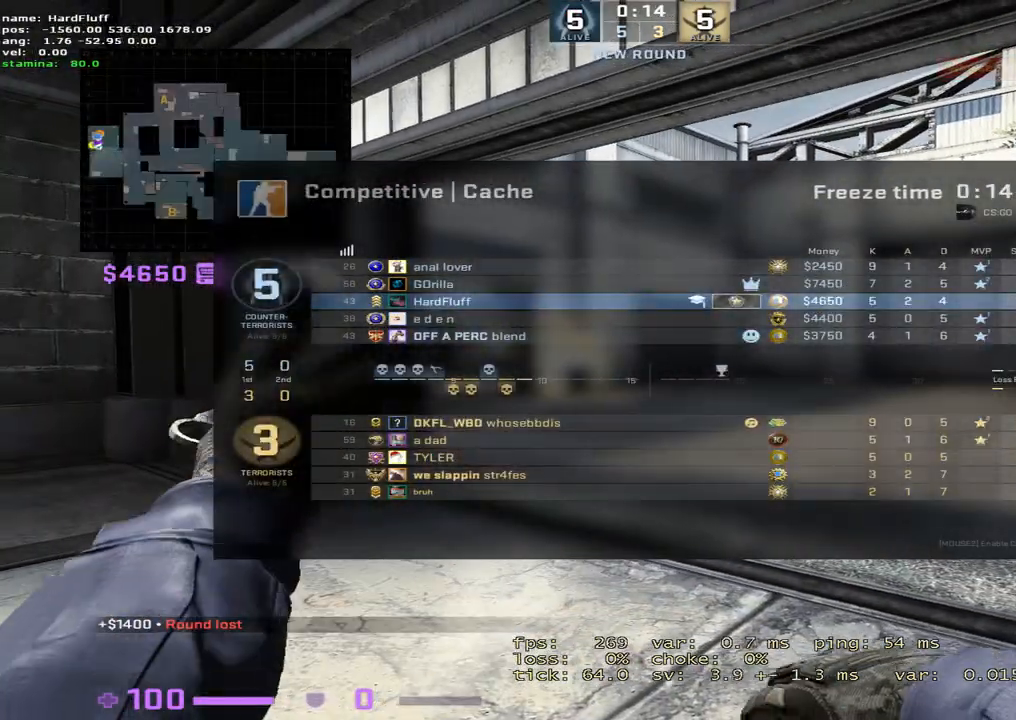
{"keys": ["tab", "w"], "events": [[233, "f", "down"], [383, "f", "up"]]}
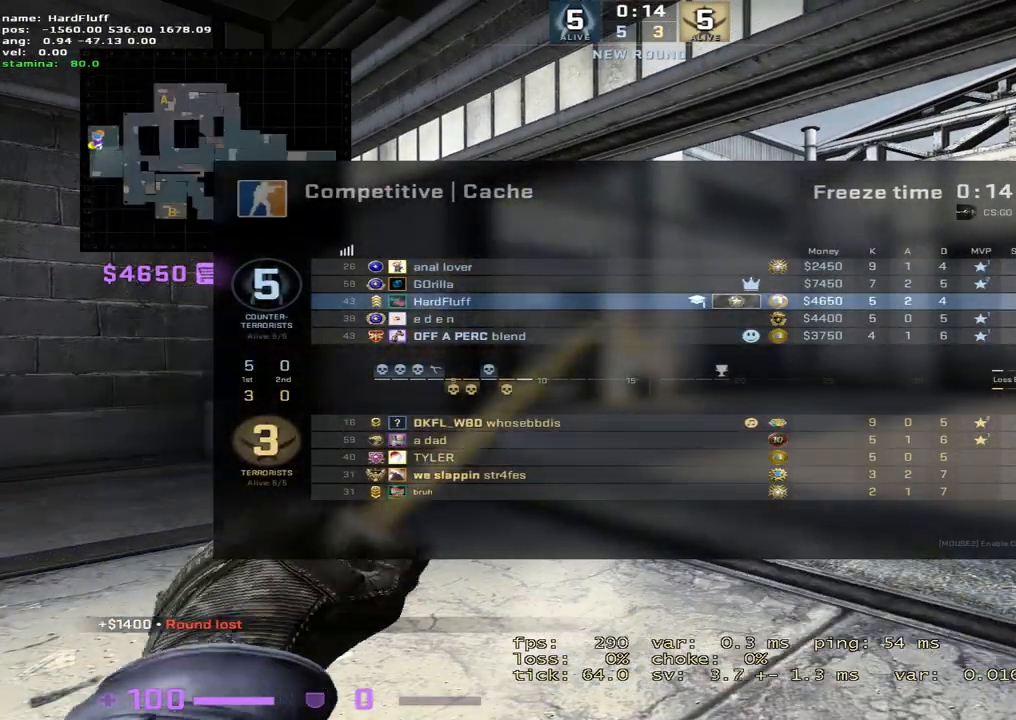
{"keys": ["tab", "w"], "events": []}
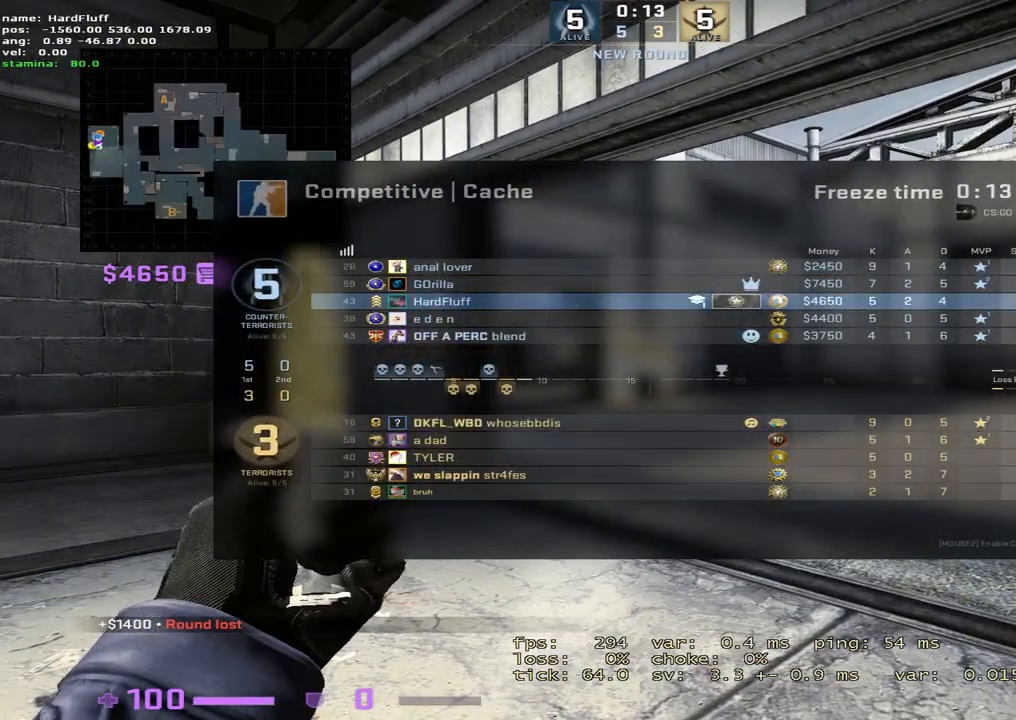
{"keys": ["tab", "w"], "events": []}
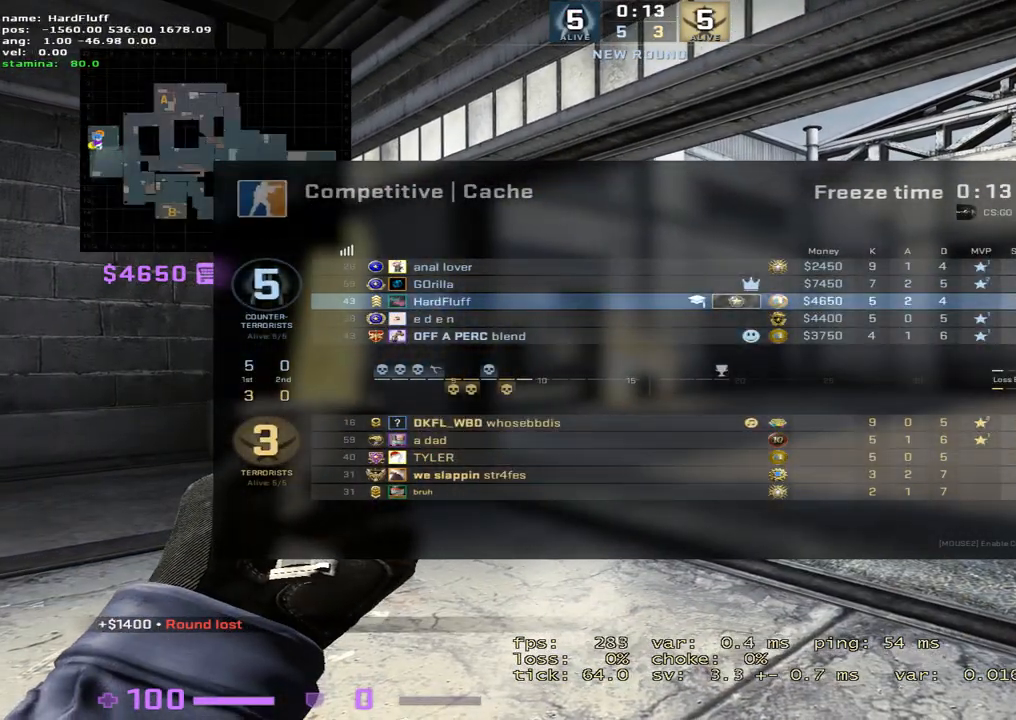
{"keys": ["tab", "w"], "events": []}
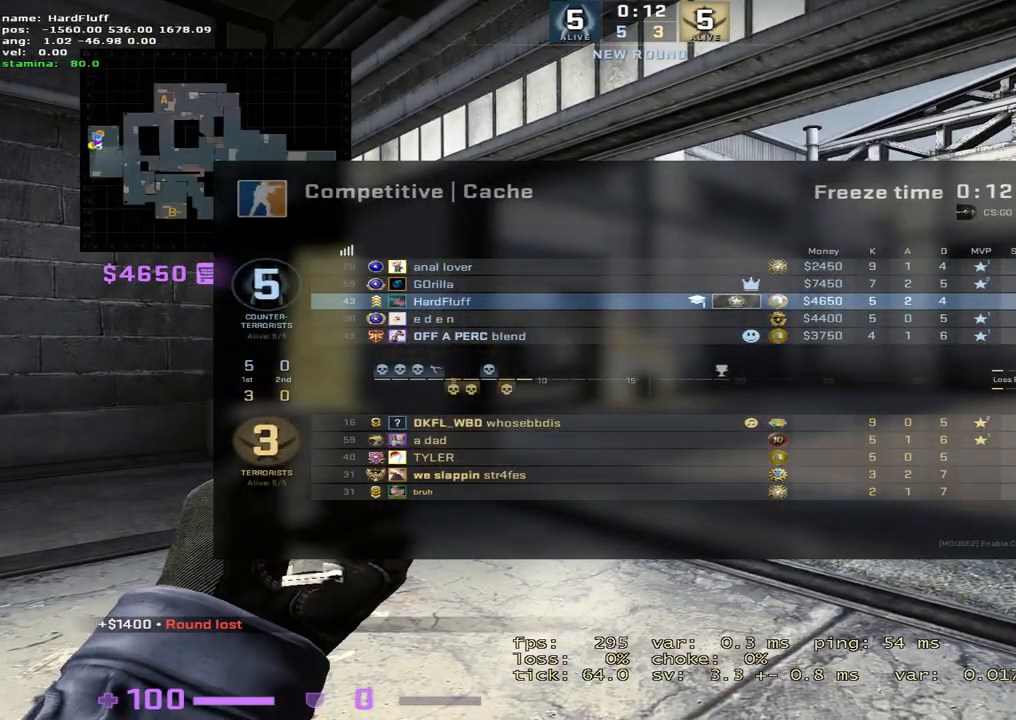
{"keys": ["tab", "w"], "events": []}
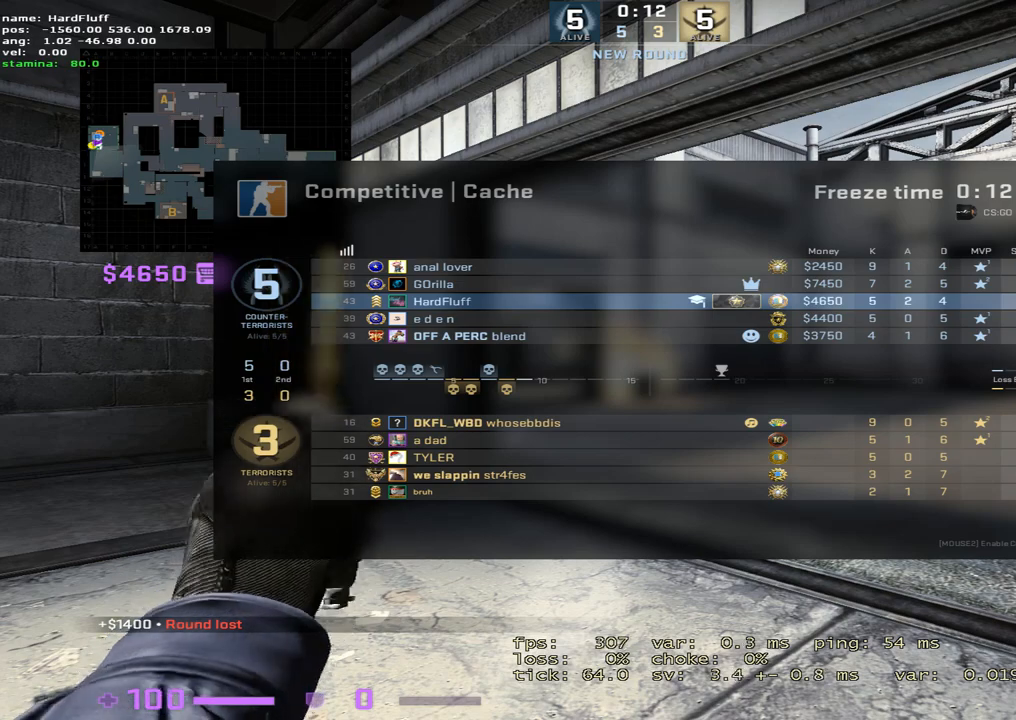
{"keys": ["tab", "w"], "events": []}
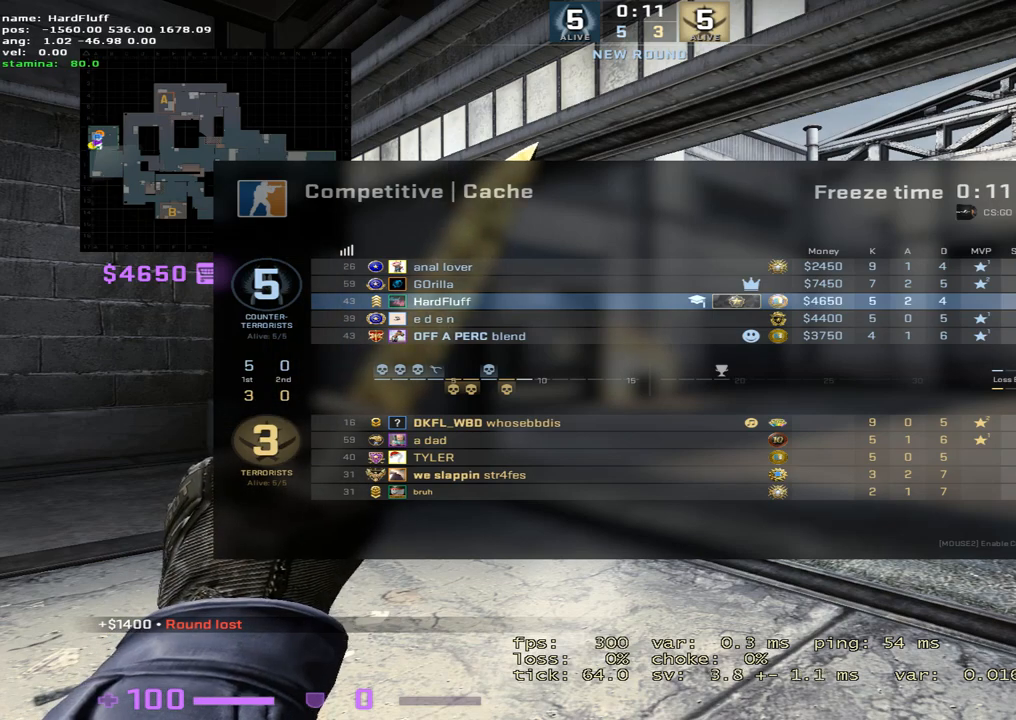
{"keys": [], "events": [[33, "b", "down"], [66, "tab", "up"], [83, "w", "up"], [150, "b", "up"]]}